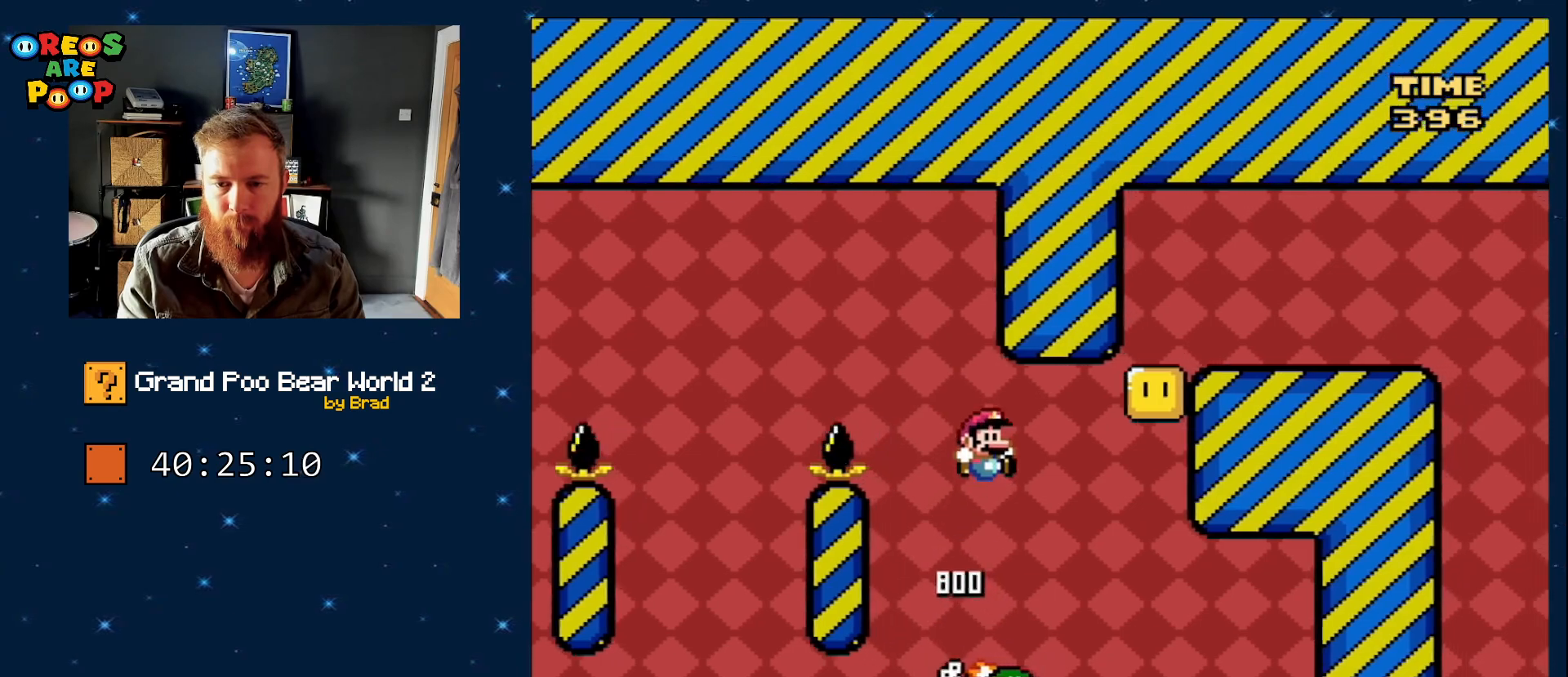
Gameplay with a controller (Nintendo layout); each line is a JSON object with the inputs held at the frame after it (dt_ms = milliseconds from this image to that frame). "events" lists button and stick changes between this image and that frame as [ms after this image, input, new state], when the widget could be followed in between. Not read: L1 L3 R1 R3 SELECT.
{"dt_ms": 500, "buttons": ["B", "Y"], "events": [[50, "DPAD_RIGHT", "down"], [100, "B", "down"], [183, "DPAD_RIGHT", "up"]]}
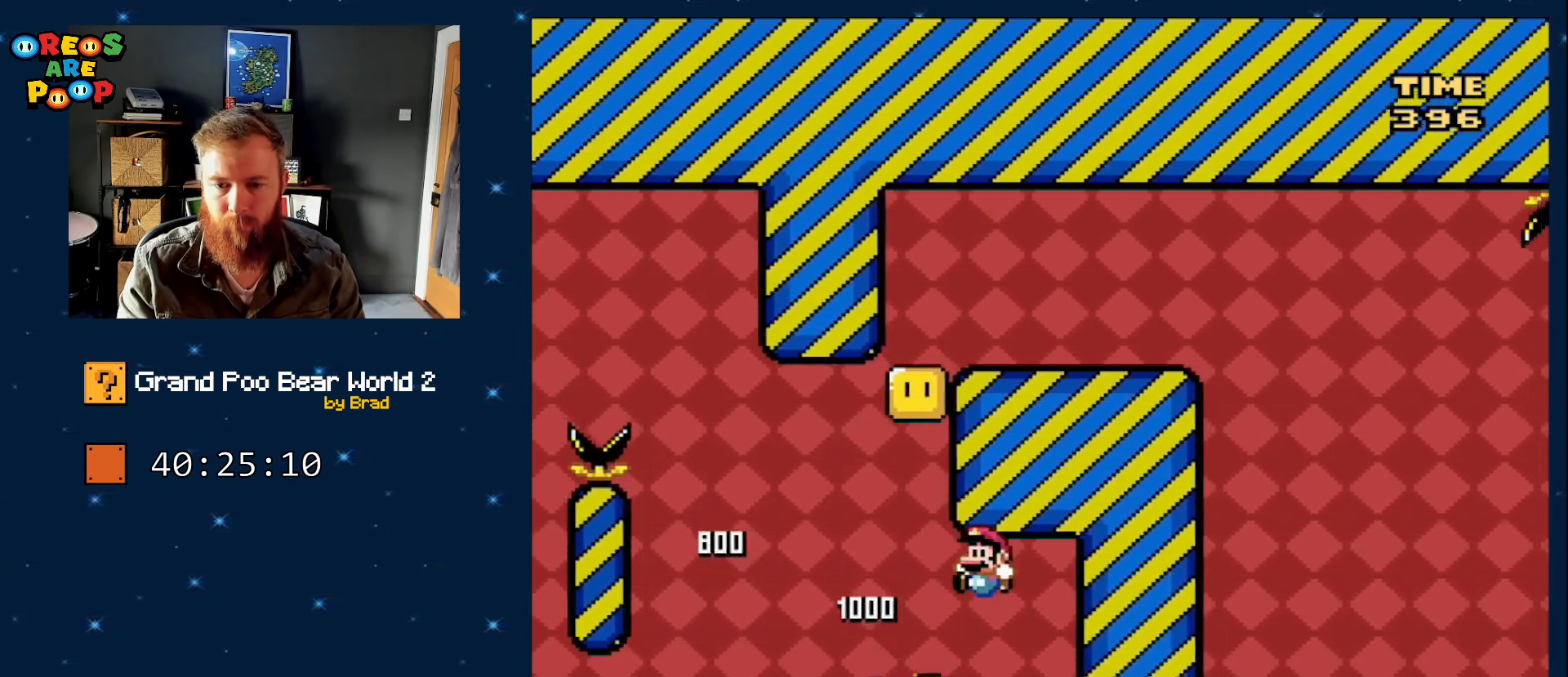
{"dt_ms": 500, "buttons": [], "events": [[17, "DPAD_LEFT", "down"], [117, "B", "up"], [167, "DPAD_LEFT", "up"], [383, "Y", "up"]]}
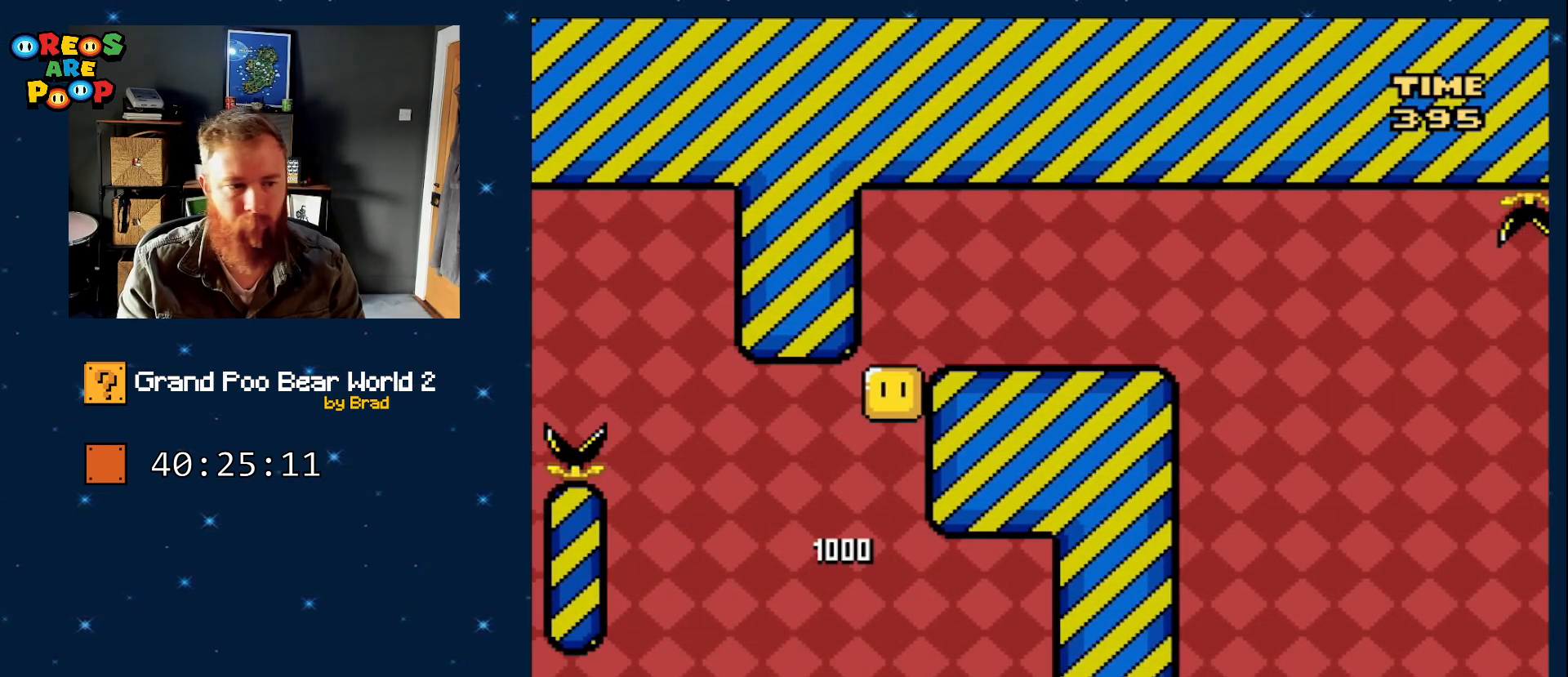
{"dt_ms": 500, "buttons": [], "events": []}
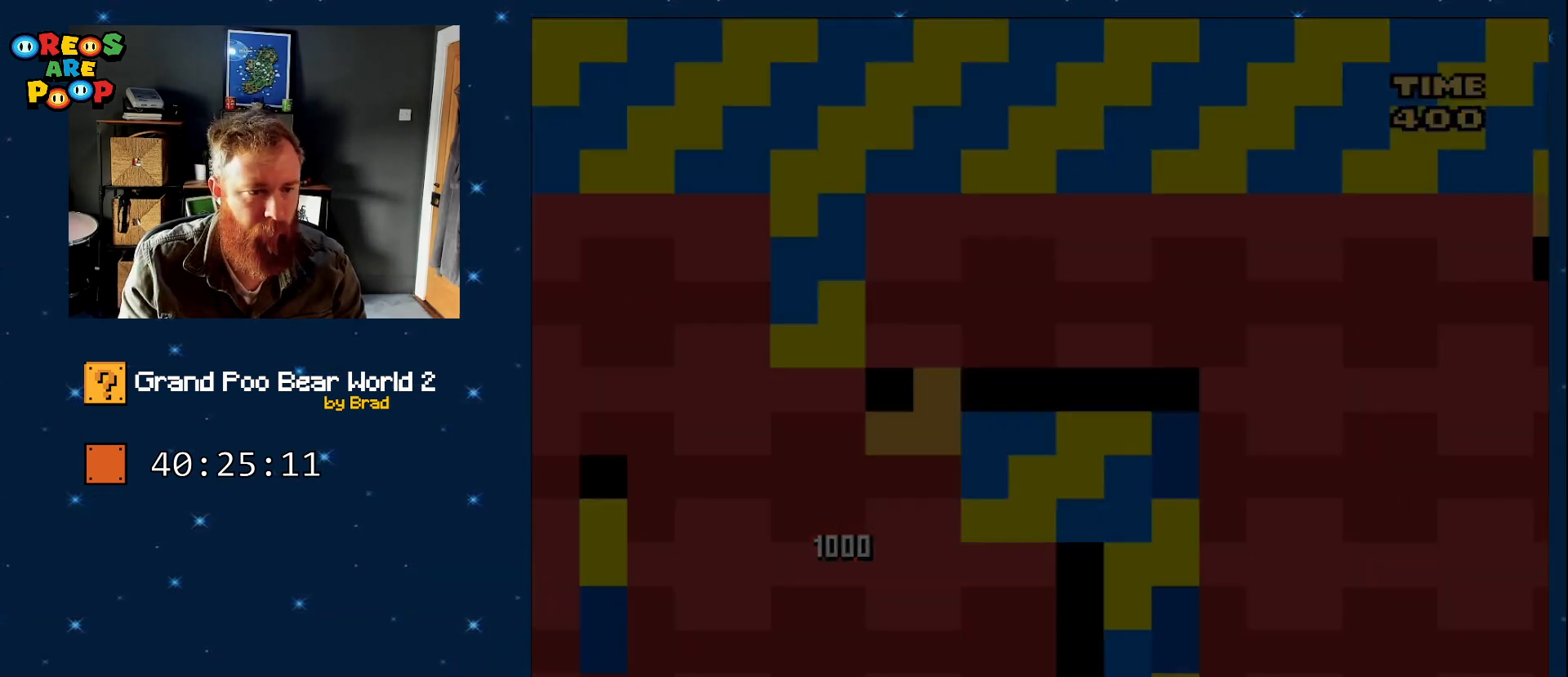
{"dt_ms": 500, "buttons": [], "events": []}
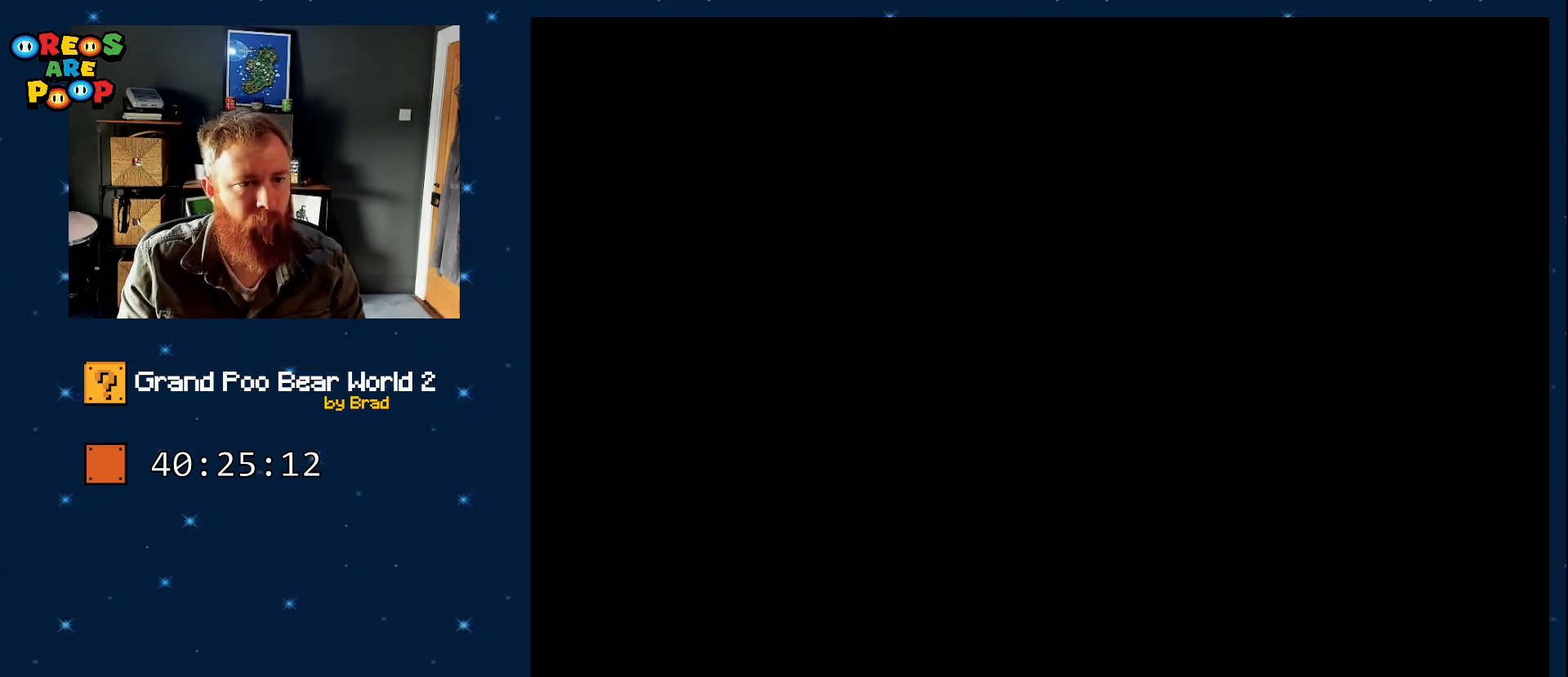
{"dt_ms": 1000, "buttons": [], "events": [[33, "DPAD_DOWN", "down"], [617, "DPAD_DOWN", "up"]]}
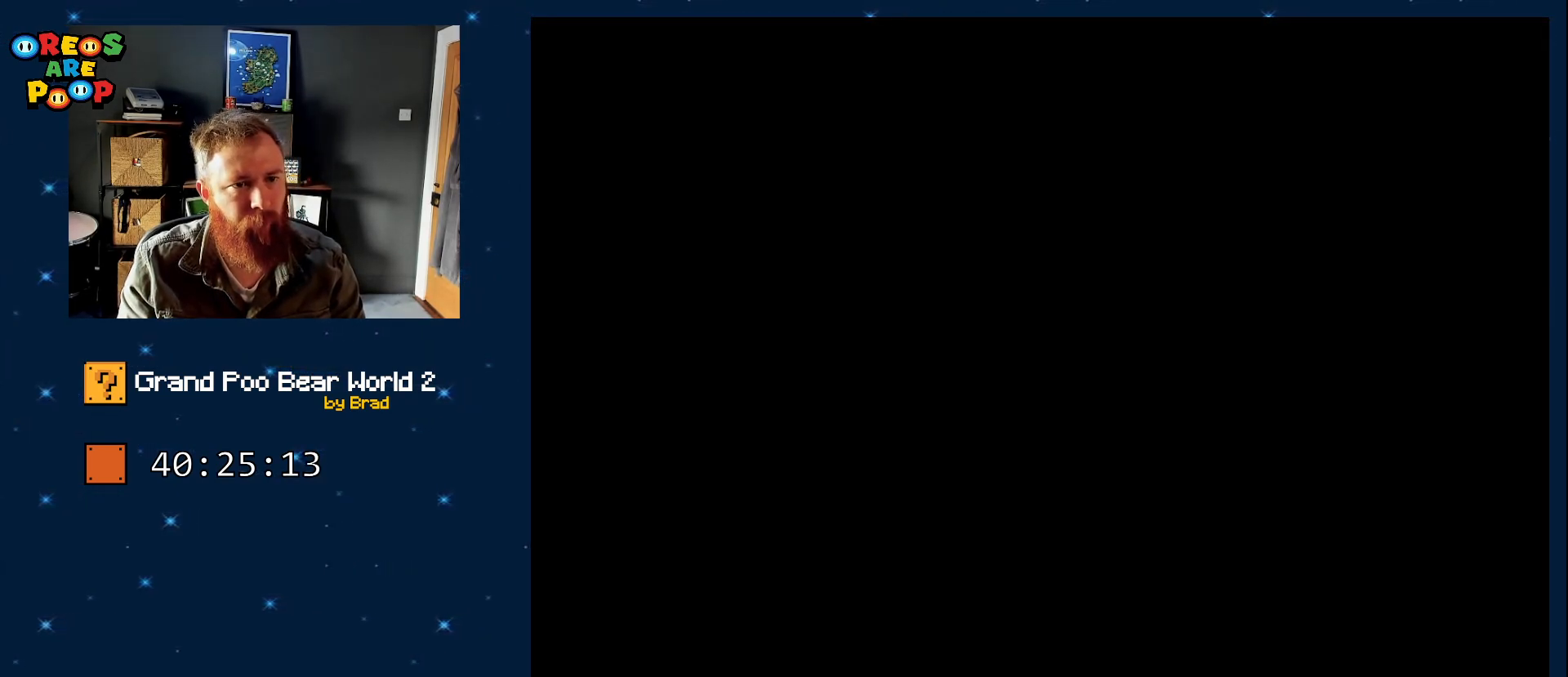
{"dt_ms": 500, "buttons": [], "events": []}
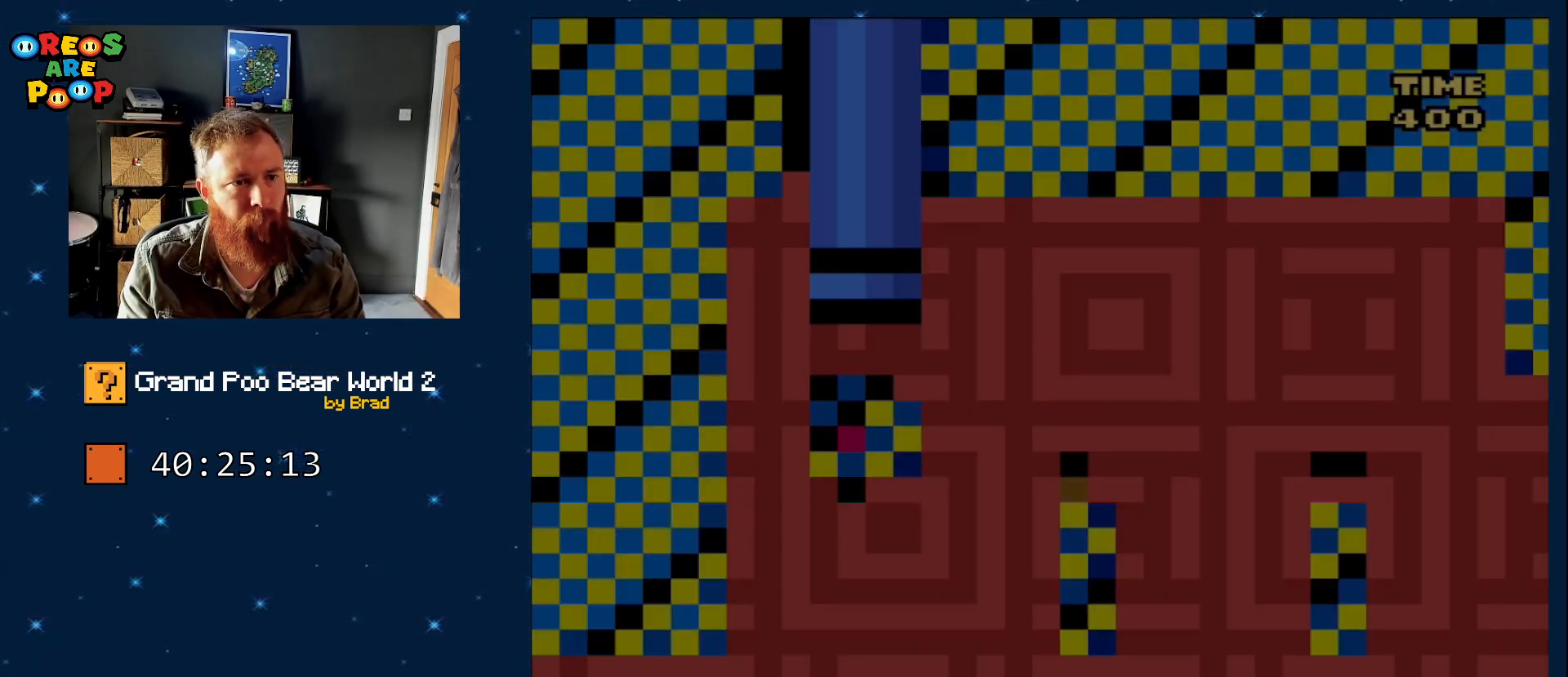
{"dt_ms": 500, "buttons": [], "events": []}
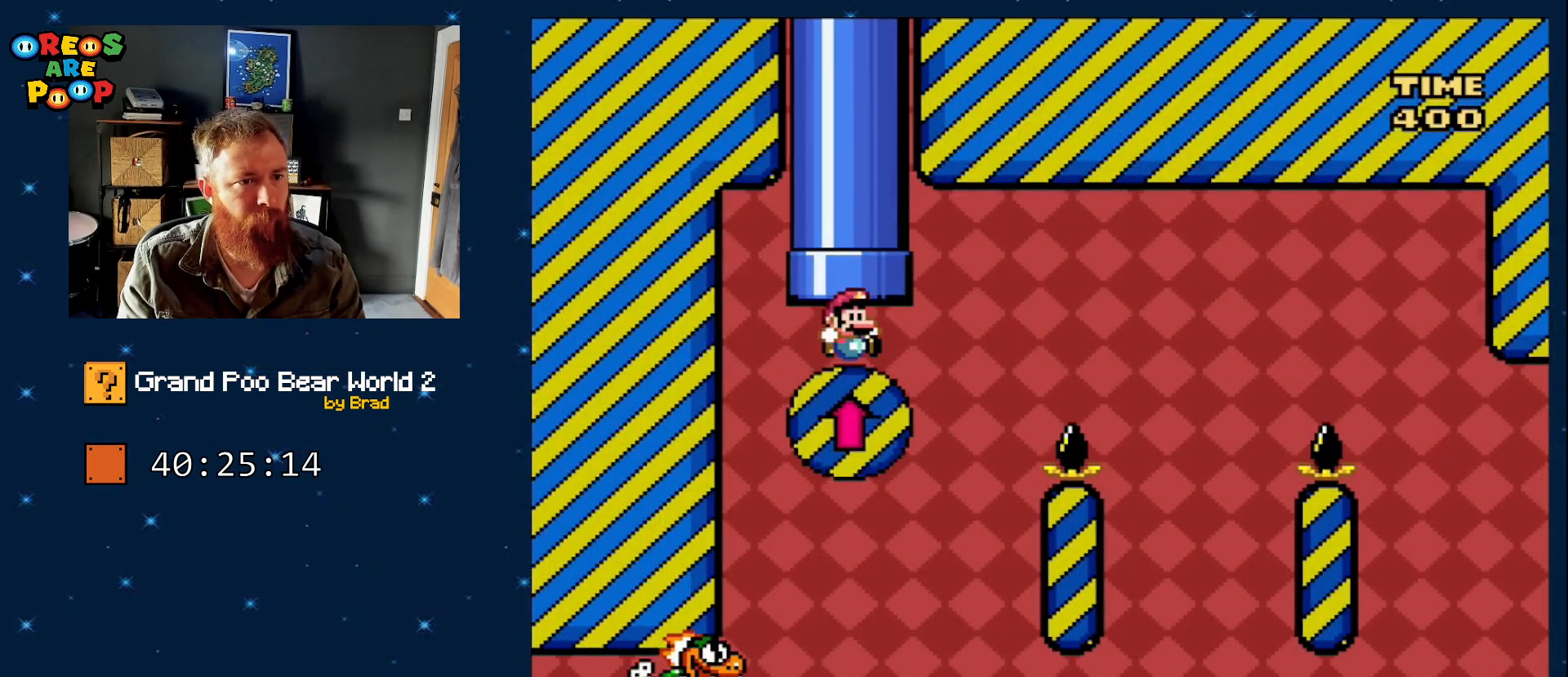
{"dt_ms": 500, "buttons": [], "events": []}
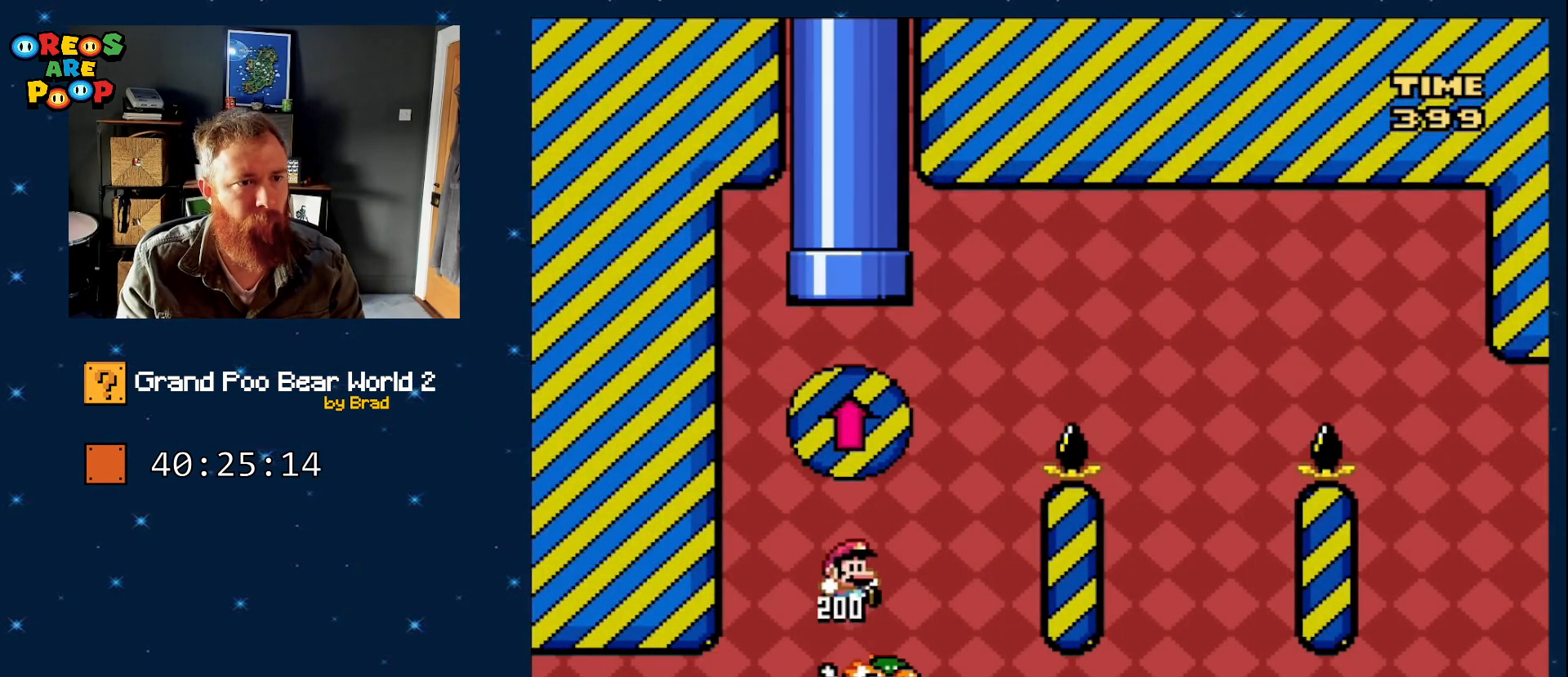
{"dt_ms": 500, "buttons": [], "events": []}
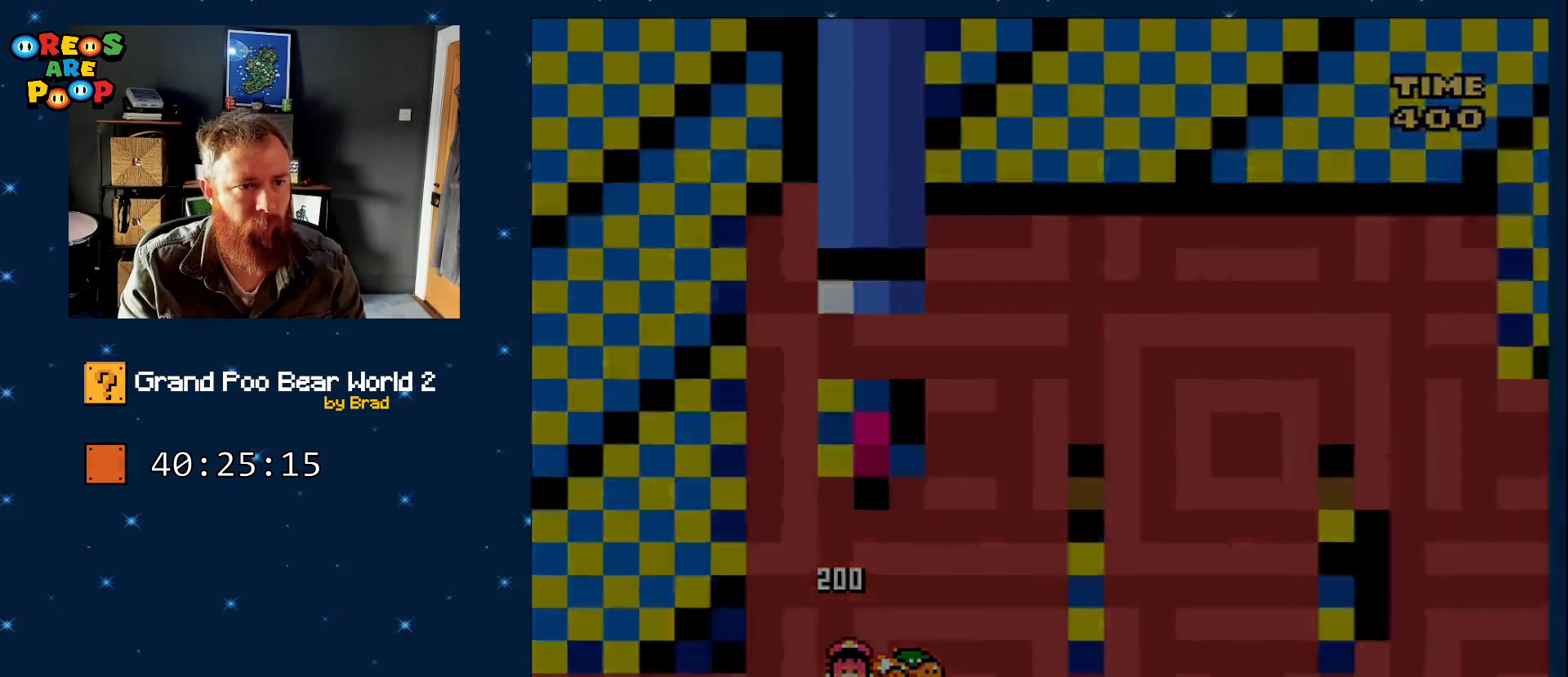
{"dt_ms": 500, "buttons": ["B", "Y"], "events": [[150, "B", "down"], [250, "Y", "down"]]}
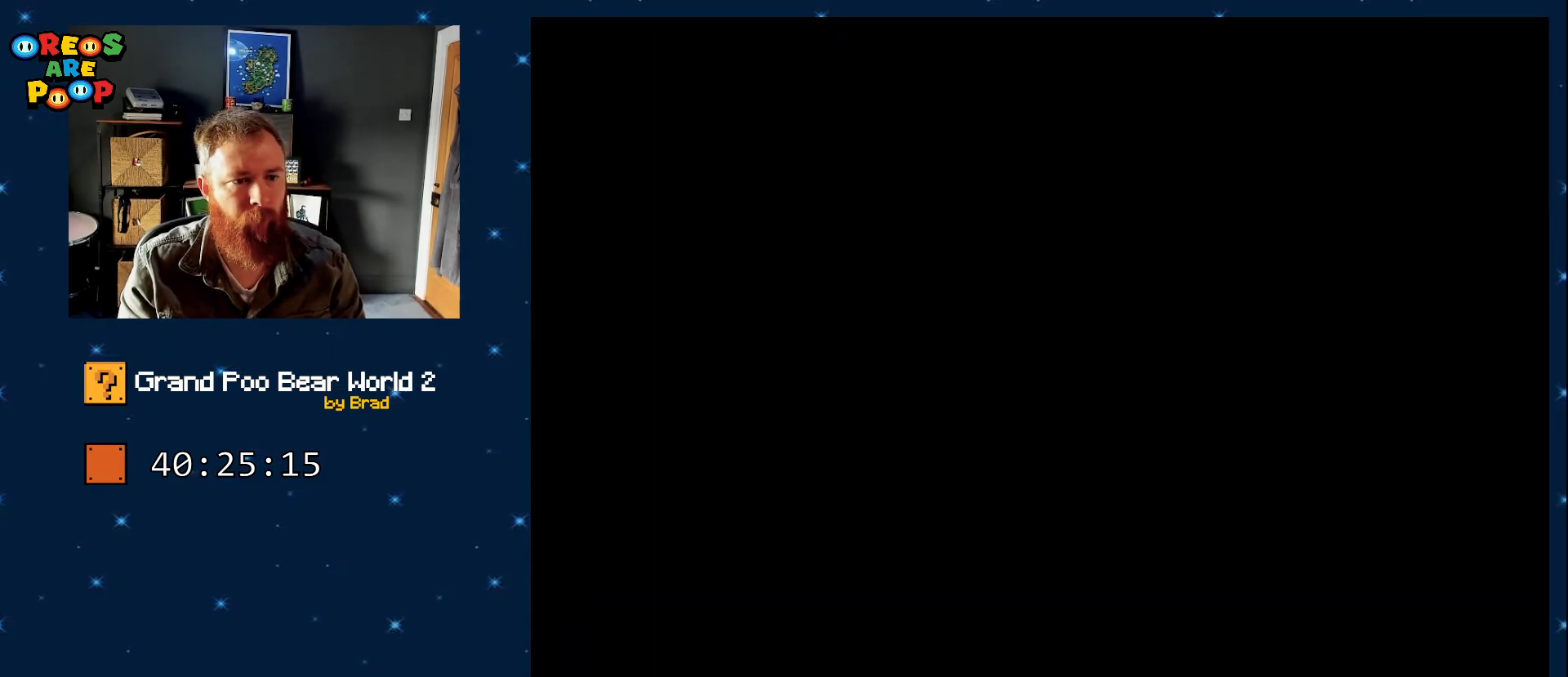
{"dt_ms": 1000, "buttons": ["B", "Y"], "events": []}
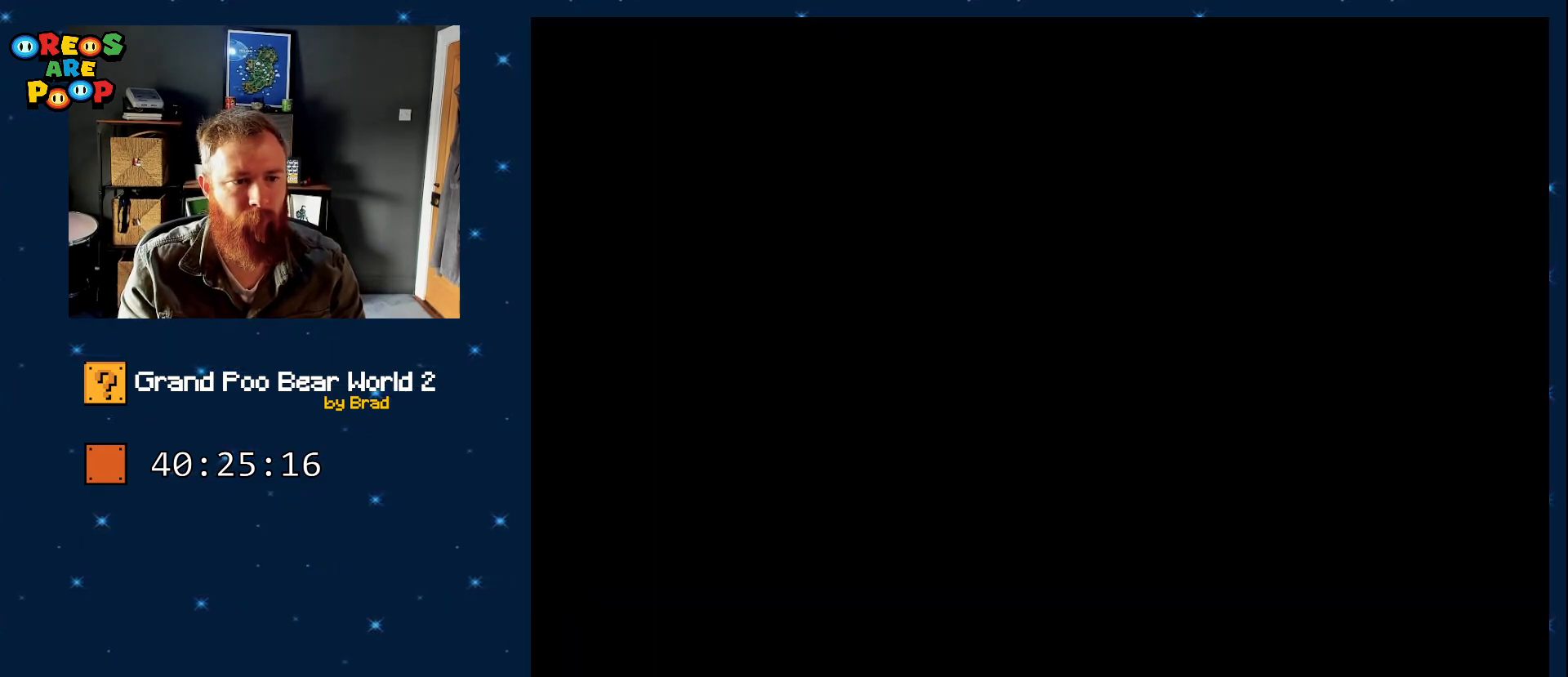
{"dt_ms": 500, "buttons": ["B", "Y"], "events": []}
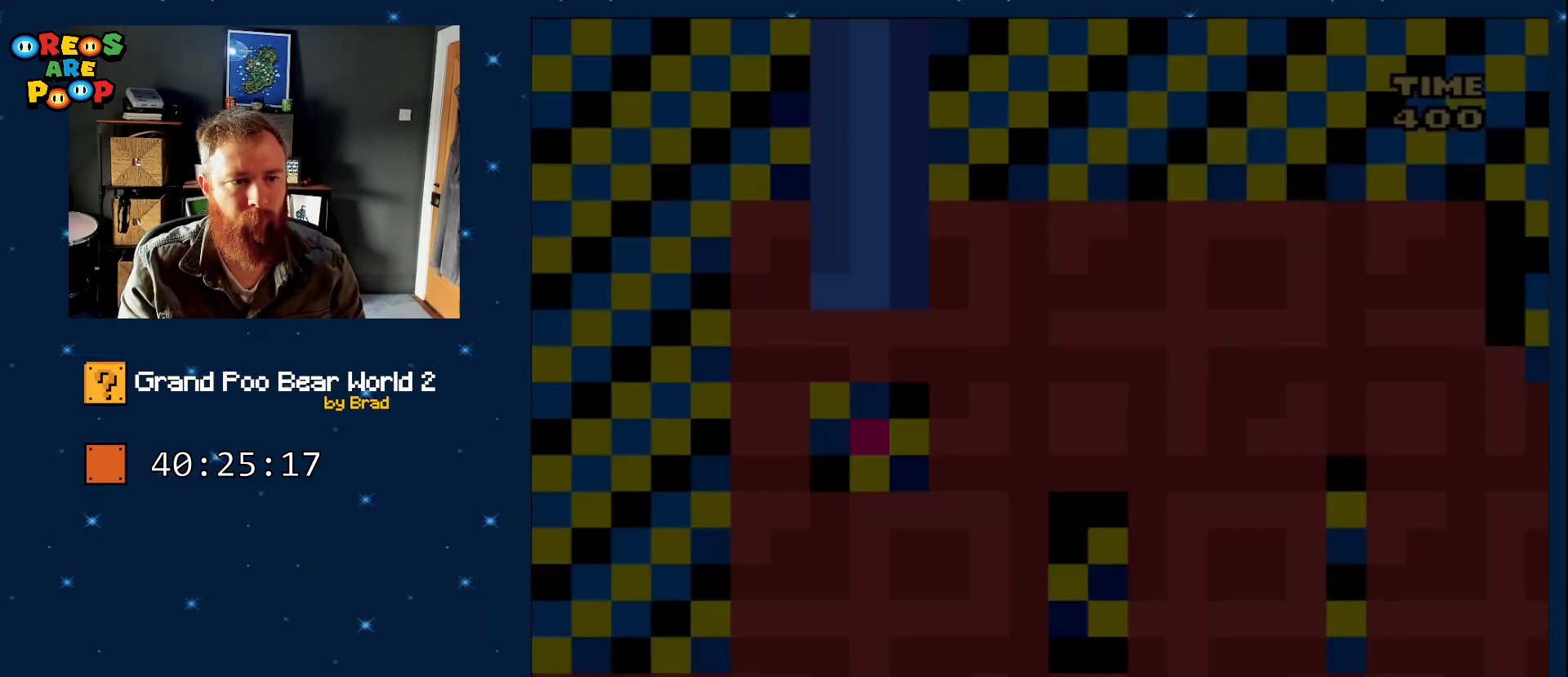
{"dt_ms": 500, "buttons": ["B", "Y"], "events": []}
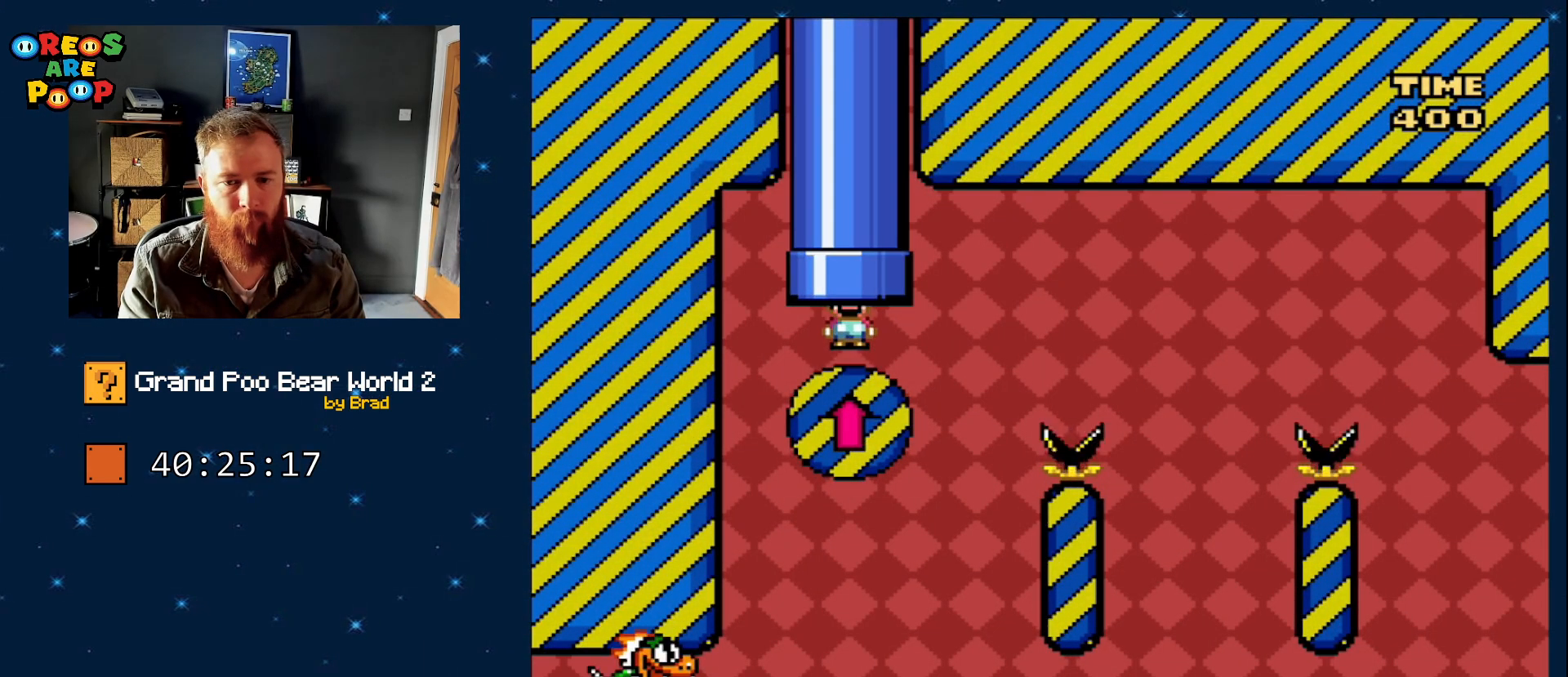
{"dt_ms": 500, "buttons": ["B", "Y", "DPAD_RIGHT"], "events": [[33, "DPAD_RIGHT", "down"], [117, "DPAD_RIGHT", "up"], [467, "DPAD_RIGHT", "down"]]}
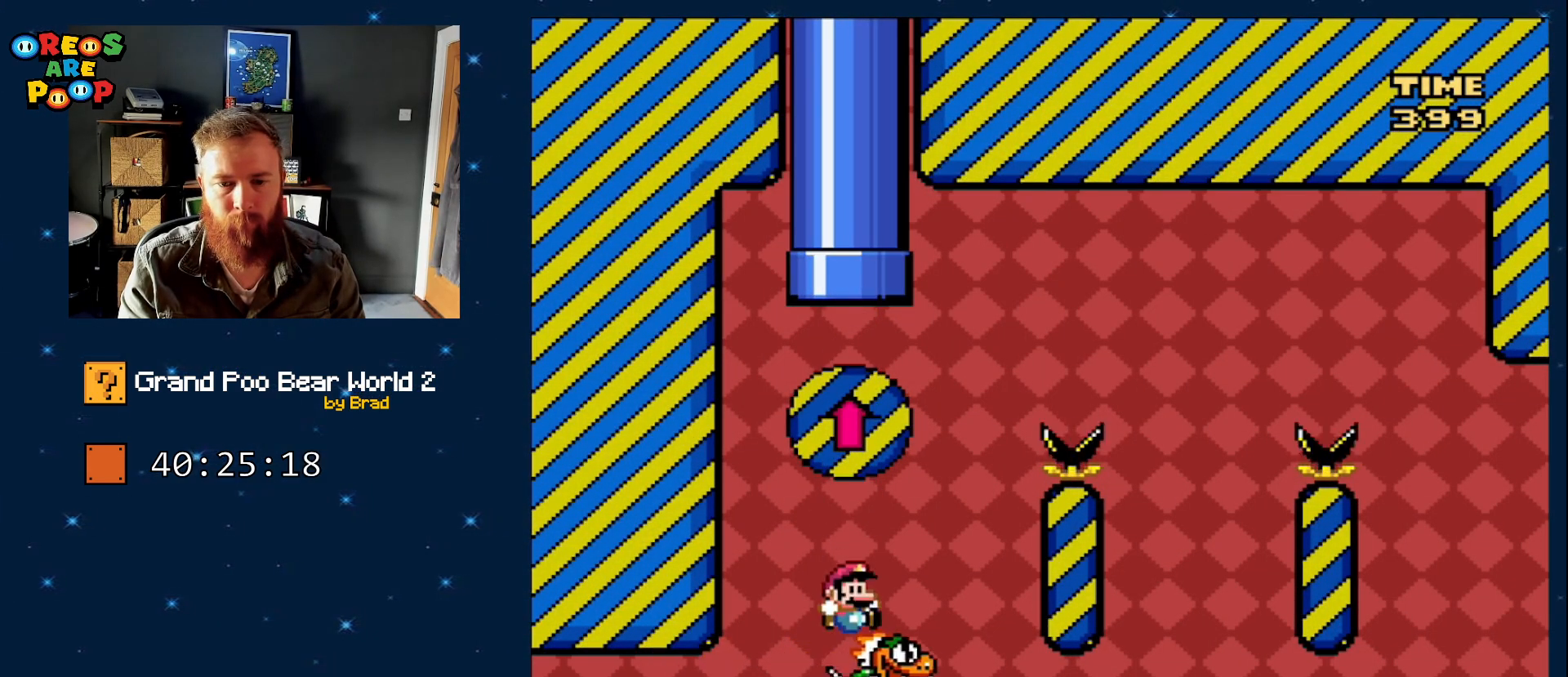
{"dt_ms": 500, "buttons": ["B", "Y", "DPAD_RIGHT"], "events": []}
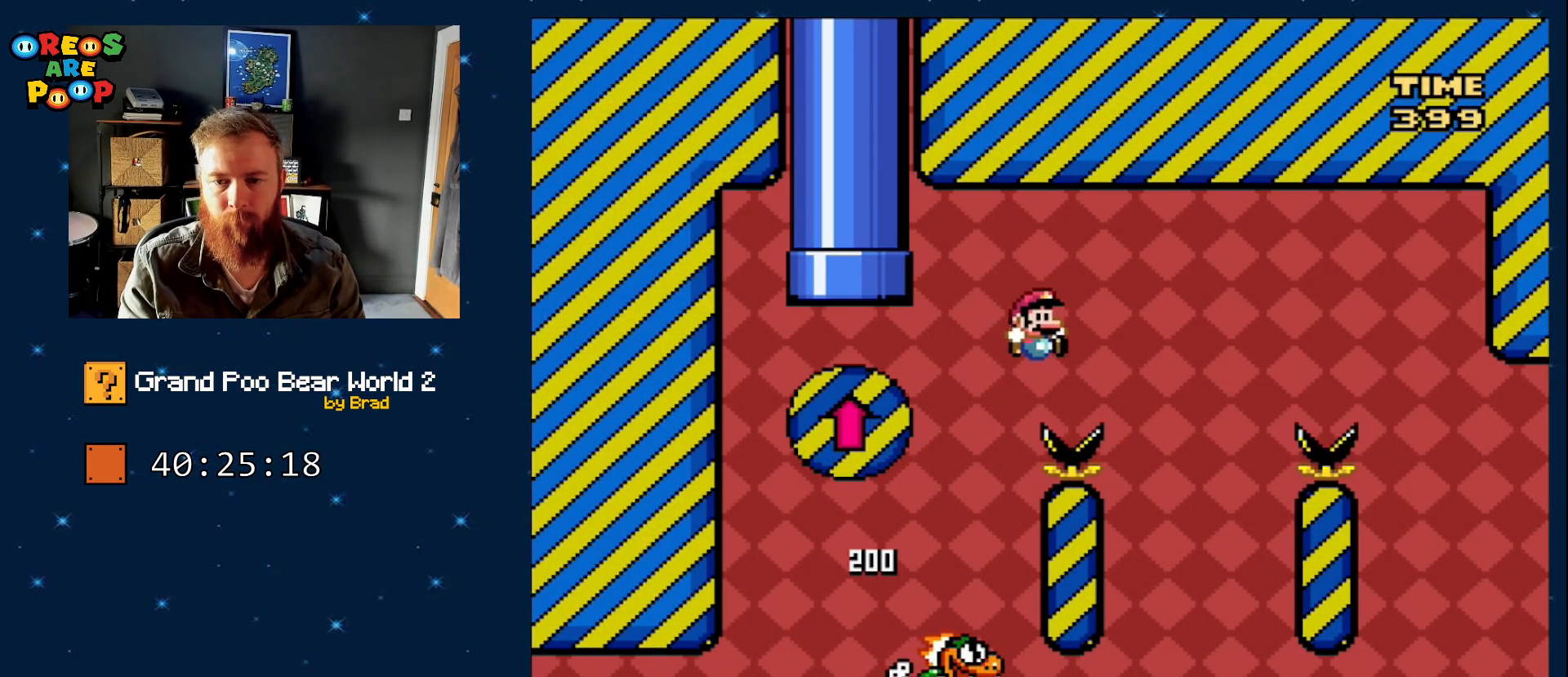
{"dt_ms": 500, "buttons": ["B", "Y", "DPAD_RIGHT"], "events": [[83, "DPAD_RIGHT", "up"], [133, "B", "up"], [200, "B", "down"], [200, "DPAD_LEFT", "down"], [383, "DPAD_LEFT", "up"], [433, "DPAD_RIGHT", "down"]]}
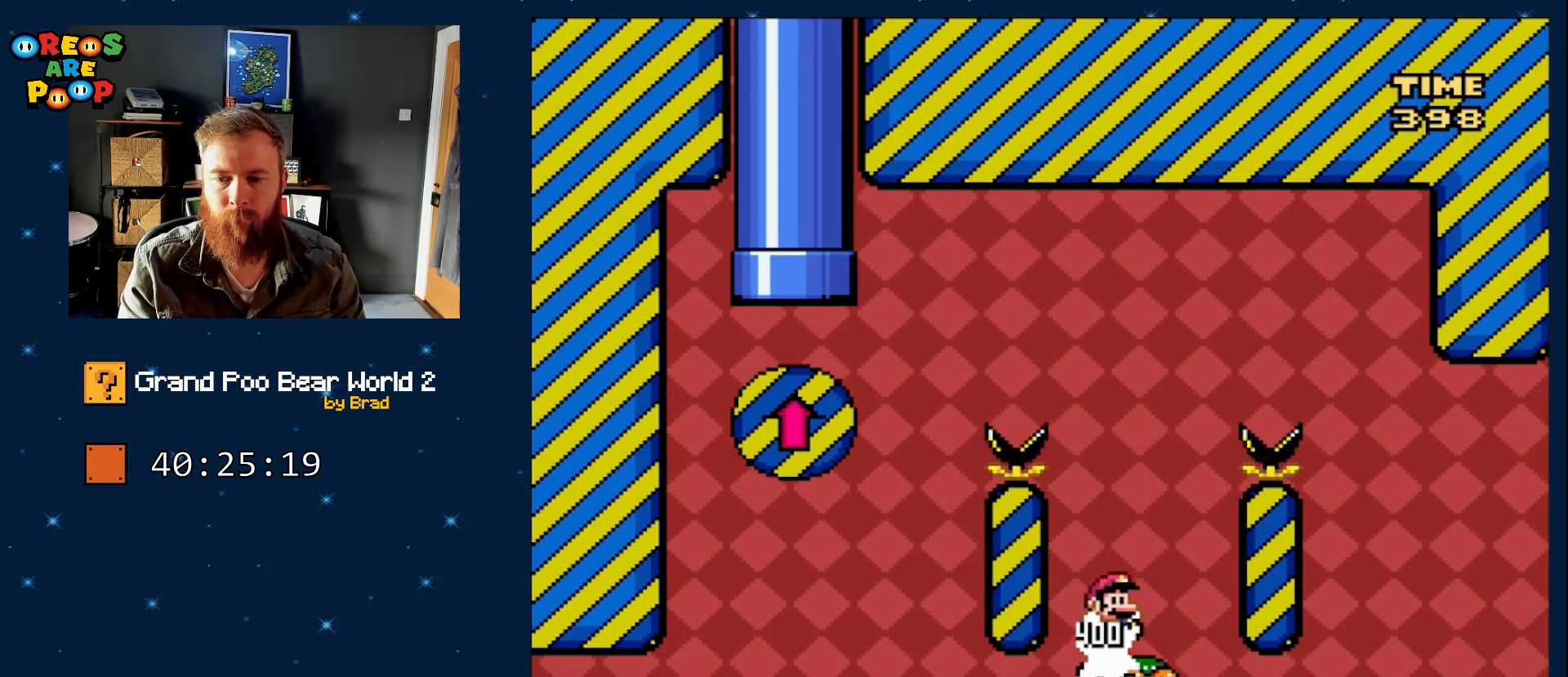
{"dt_ms": 500, "buttons": ["Y"], "events": [[433, "DPAD_RIGHT", "up"], [483, "B", "up"]]}
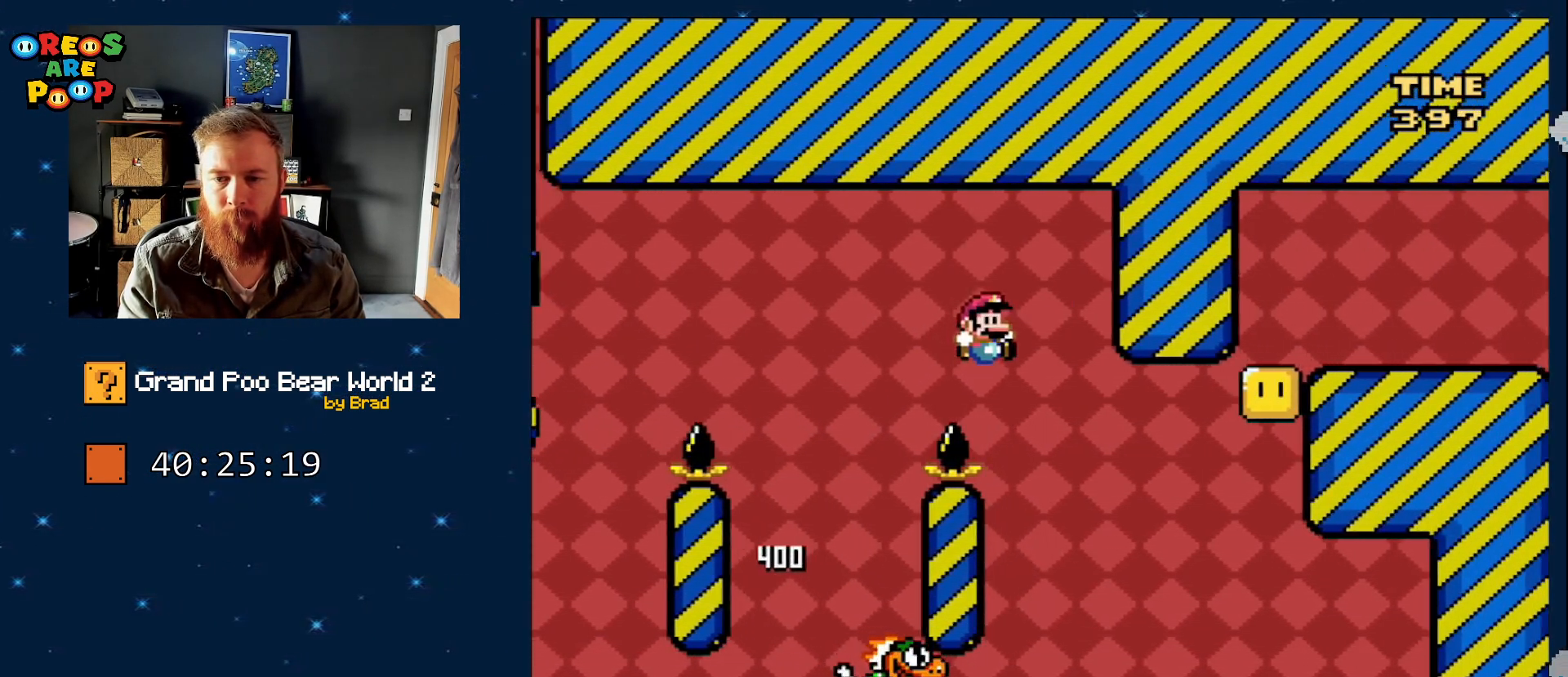
{"dt_ms": 500, "buttons": ["Y"], "events": [[117, "B", "down"], [117, "DPAD_LEFT", "down"], [283, "DPAD_LEFT", "up"], [433, "DPAD_RIGHT", "down"], [483, "B", "up"], [500, "DPAD_RIGHT", "up"]]}
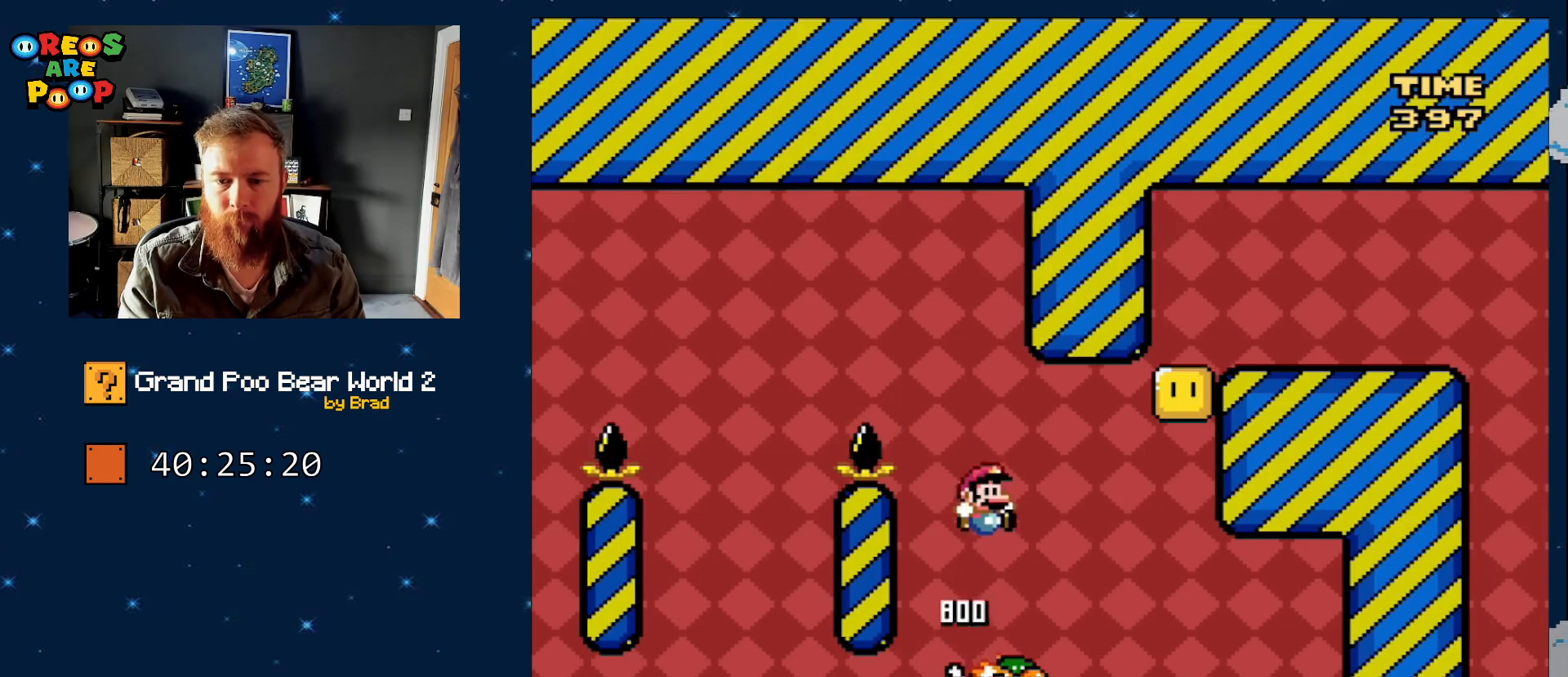
{"dt_ms": 500, "buttons": ["B", "Y", "DPAD_RIGHT"], "events": [[150, "DPAD_RIGHT", "down"], [233, "B", "down"], [283, "DPAD_RIGHT", "up"], [433, "DPAD_RIGHT", "down"]]}
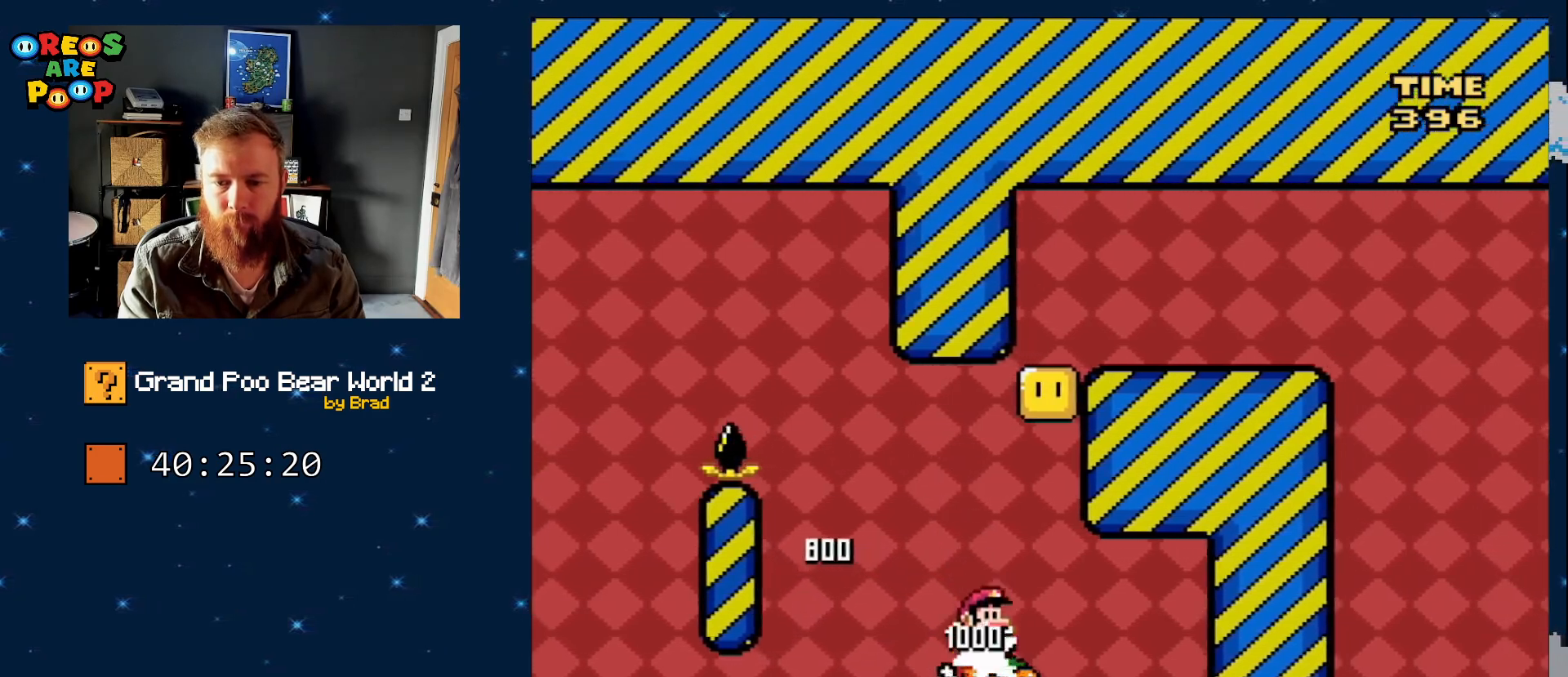
{"dt_ms": 500, "buttons": ["B", "Y", "DPAD_RIGHT"], "events": [[117, "DPAD_RIGHT", "up"], [200, "DPAD_LEFT", "down"], [250, "B", "up"], [383, "B", "down"], [417, "DPAD_LEFT", "up"], [500, "DPAD_RIGHT", "down"]]}
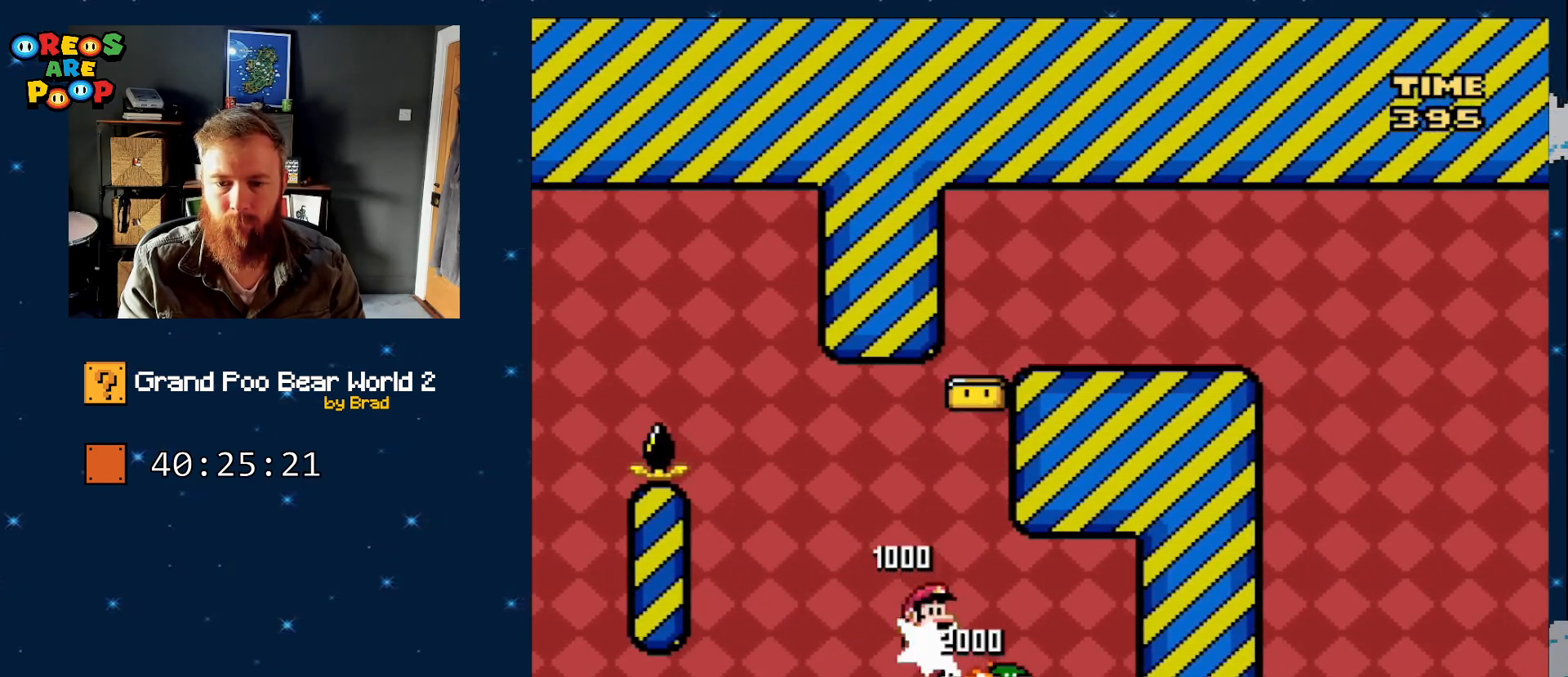
{"dt_ms": 500, "buttons": ["B", "Y", "DPAD_RIGHT"], "events": []}
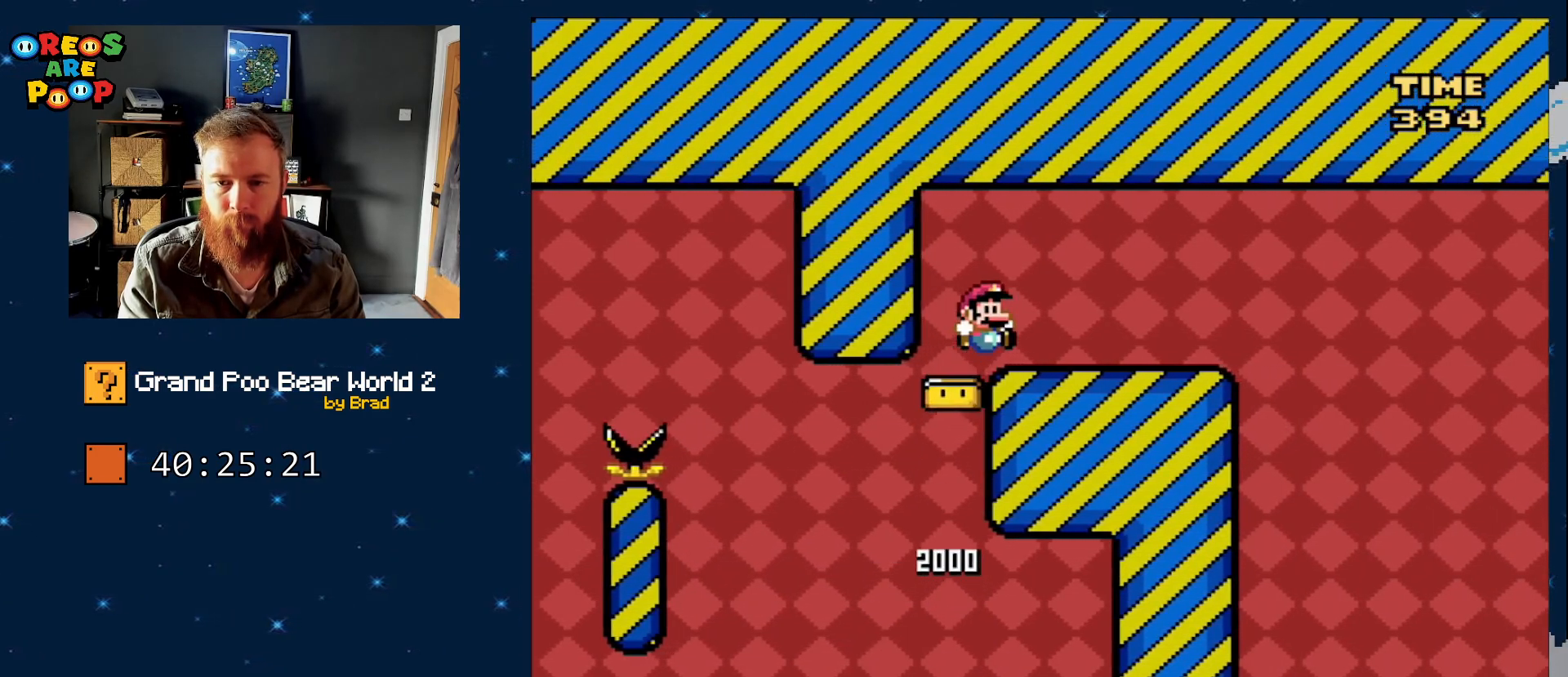
{"dt_ms": 500, "buttons": ["X", "DPAD_LEFT"], "events": [[367, "DPAD_RIGHT", "up"], [467, "B", "up"], [467, "DPAD_LEFT", "down"], [500, "X", "down"], [500, "Y", "up"]]}
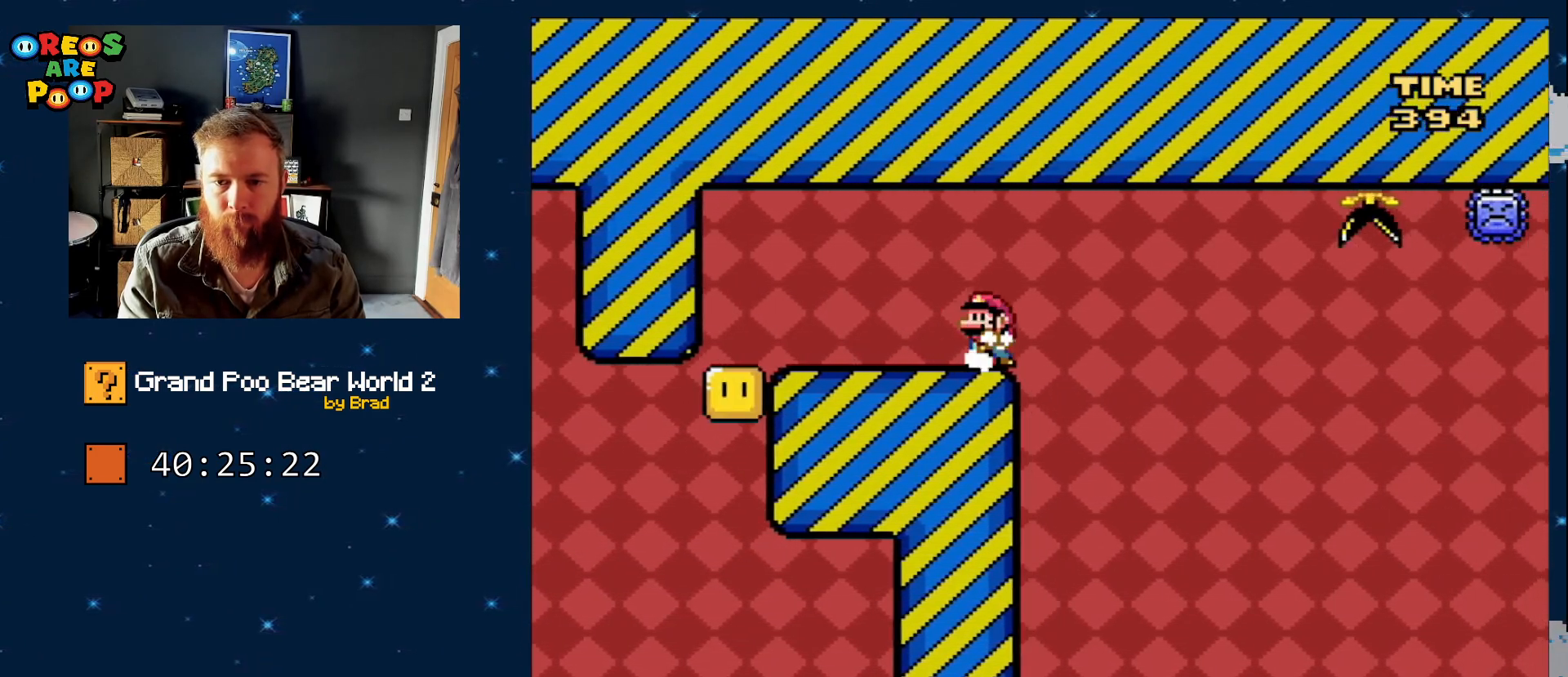
{"dt_ms": 500, "buttons": ["X", "DPAD_RIGHT"], "events": [[83, "DPAD_LEFT", "up"], [367, "DPAD_RIGHT", "down"]]}
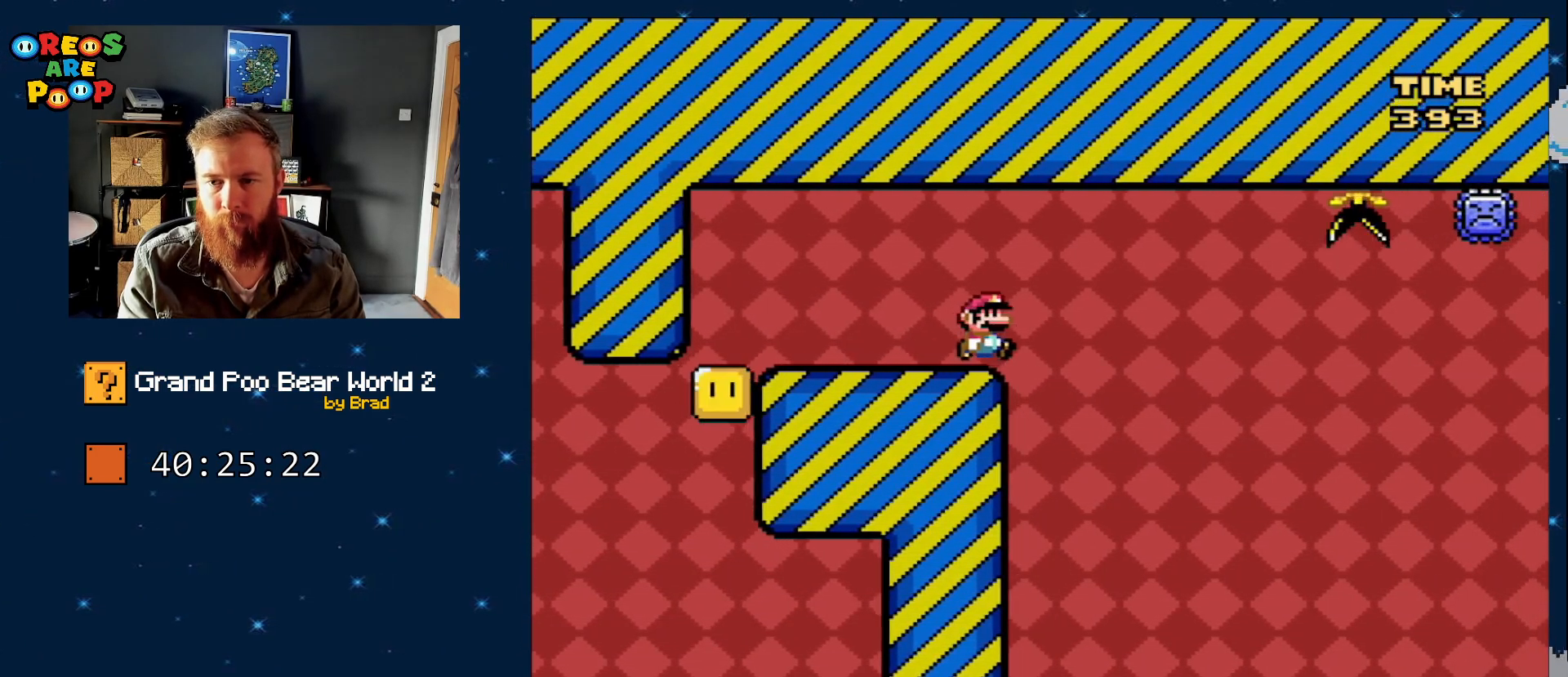
{"dt_ms": 500, "buttons": ["A", "X", "DPAD_RIGHT"], "events": [[83, "A", "down"]]}
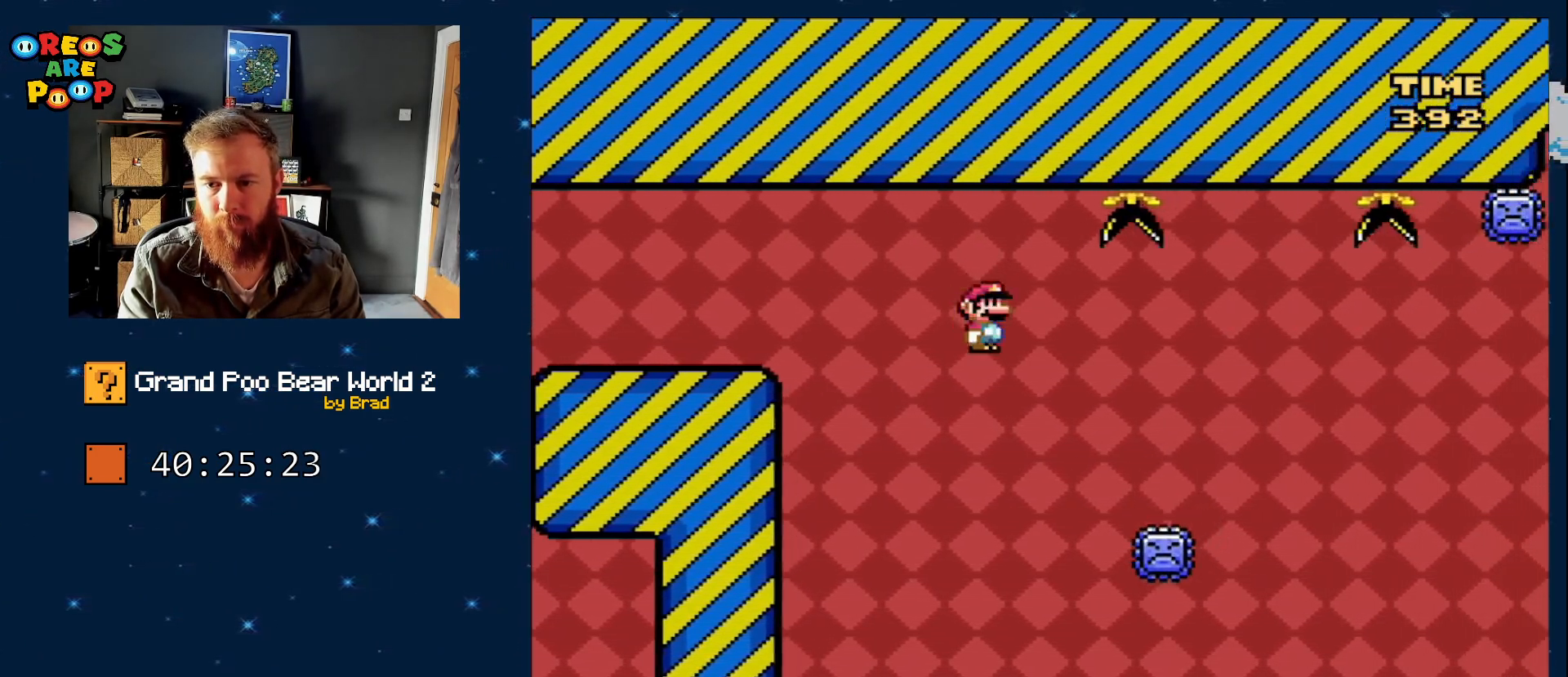
{"dt_ms": 500, "buttons": ["A", "X"], "events": [[400, "DPAD_RIGHT", "up"]]}
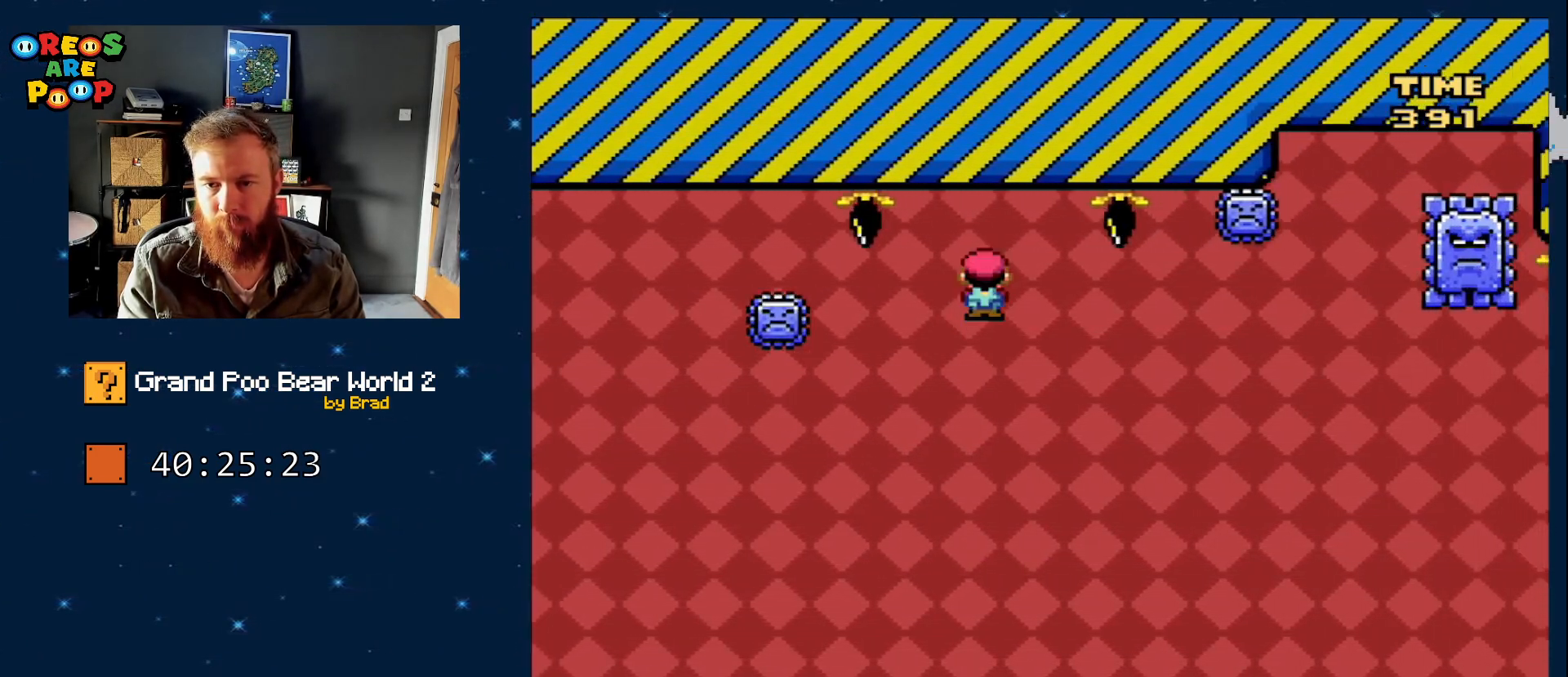
{"dt_ms": 500, "buttons": ["A", "X", "DPAD_RIGHT"], "events": [[33, "DPAD_LEFT", "down"], [217, "DPAD_LEFT", "up"], [267, "A", "up"], [267, "DPAD_RIGHT", "down"], [317, "A", "down"]]}
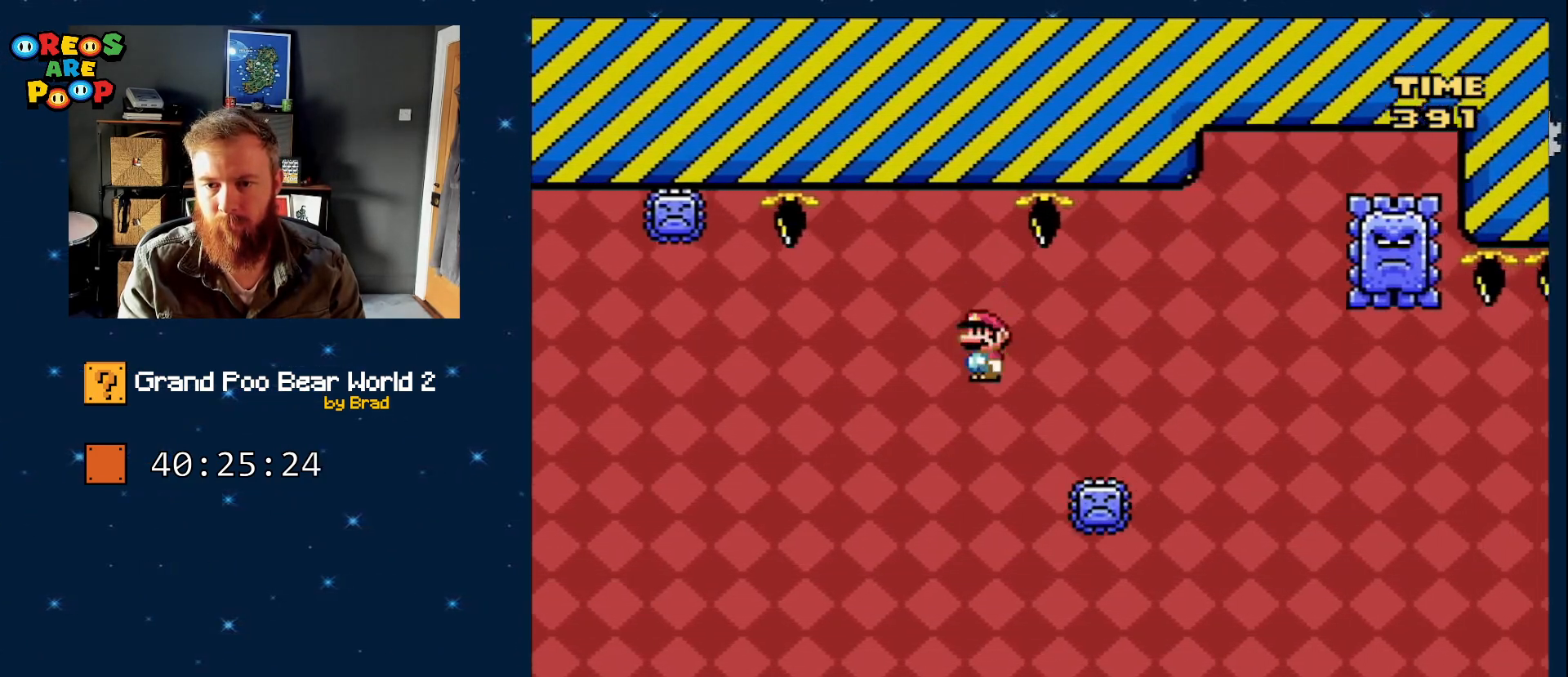
{"dt_ms": 500, "buttons": ["A", "X"], "events": [[433, "DPAD_RIGHT", "up"]]}
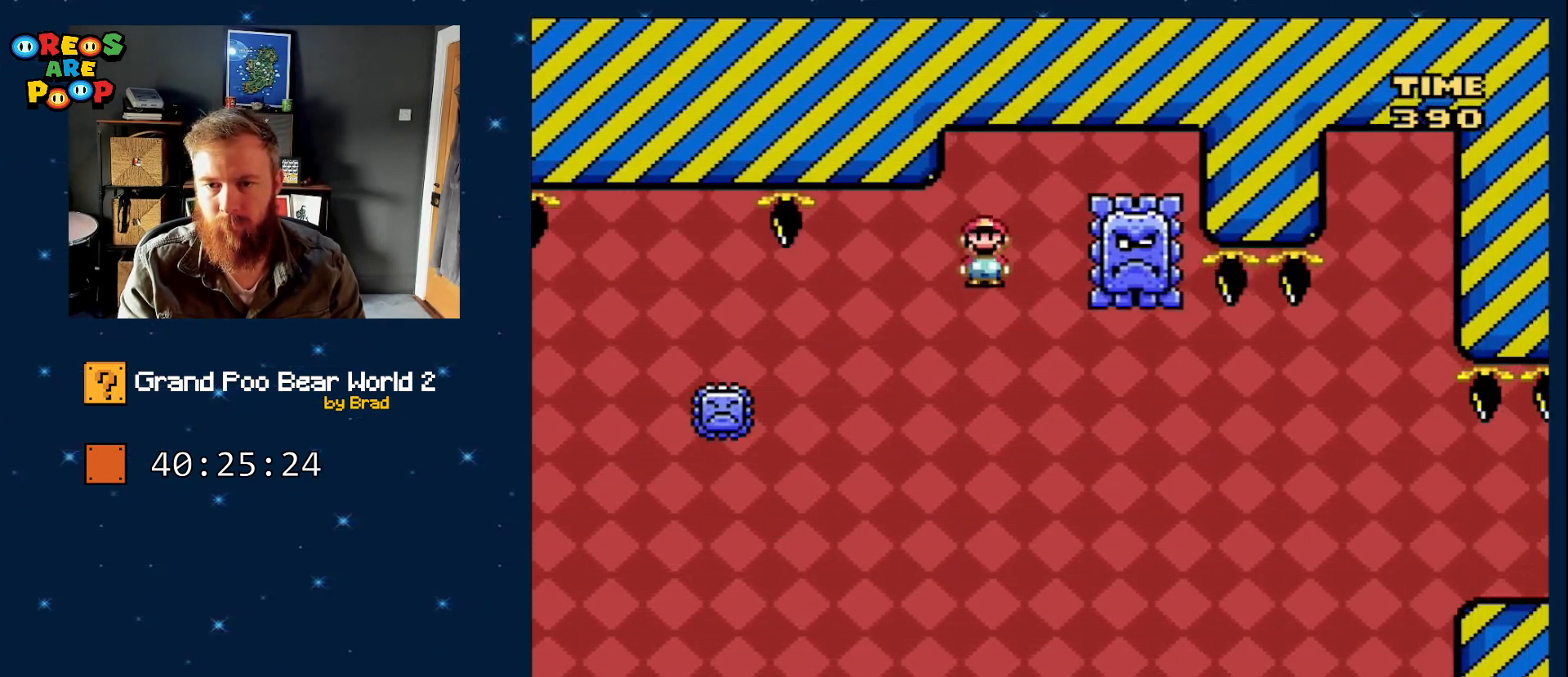
{"dt_ms": 500, "buttons": ["A", "X", "DPAD_RIGHT"], "events": [[17, "DPAD_LEFT", "down"], [217, "A", "up"], [217, "DPAD_LEFT", "up"], [433, "A", "down"], [433, "DPAD_RIGHT", "down"]]}